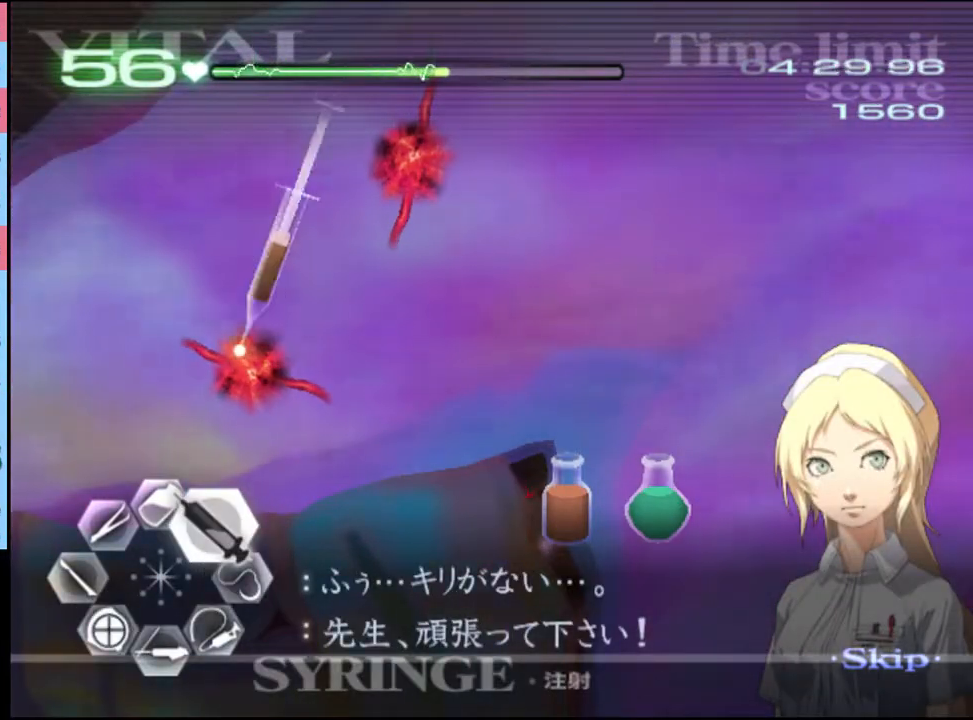
Gameplay with keyboard and mouse; each line is a JSON object with the keys and mouse buttons held at the frame after it. "events" lists presses ("down") and releases ("up") of "a", "alt", "c", "d", "e", "f", "q", "r", "s", "shift", "space", "v", "w", "mouse_left", "mouse_wheel", "mouse_right", "mouse_mb4" and "mouse_mb5" between this image and that frame as [ms after this image, input, new state], when the widget could be followed in between. "mouse_left", "mouse_wheel", "mouse_right", "mouse_mb4", "mouse_mb5" = the "left", "wheel", "right", "mb4", "mb5" buttons of the "mouse" list. No other keys are recorded. "wheel" means that the mouse wheel is clicked or scrolled. Mouse movement is not recorded.
{"keys": ["a"], "mouse": [], "events": [[433, "a", "down"], [467, "d", "up"], [467, "mouse_left", "up"], [500, "w", "up"]]}
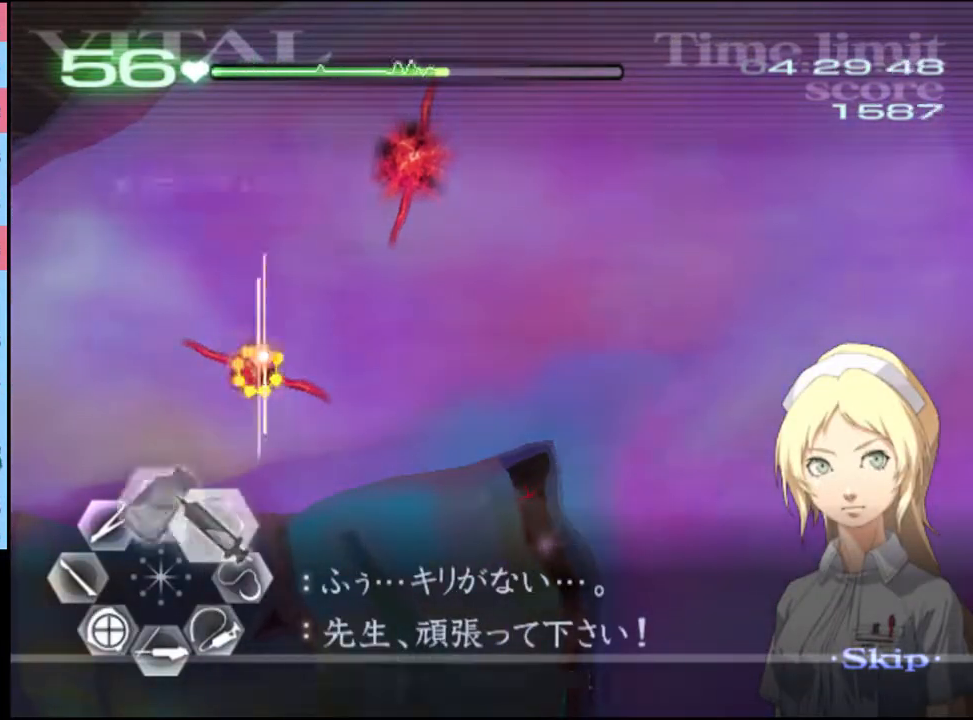
{"keys": ["d", "w"], "mouse": [], "events": [[67, "mouse_left", "down"], [467, "a", "up"], [467, "d", "down"], [500, "mouse_left", "up"], [500, "w", "down"]]}
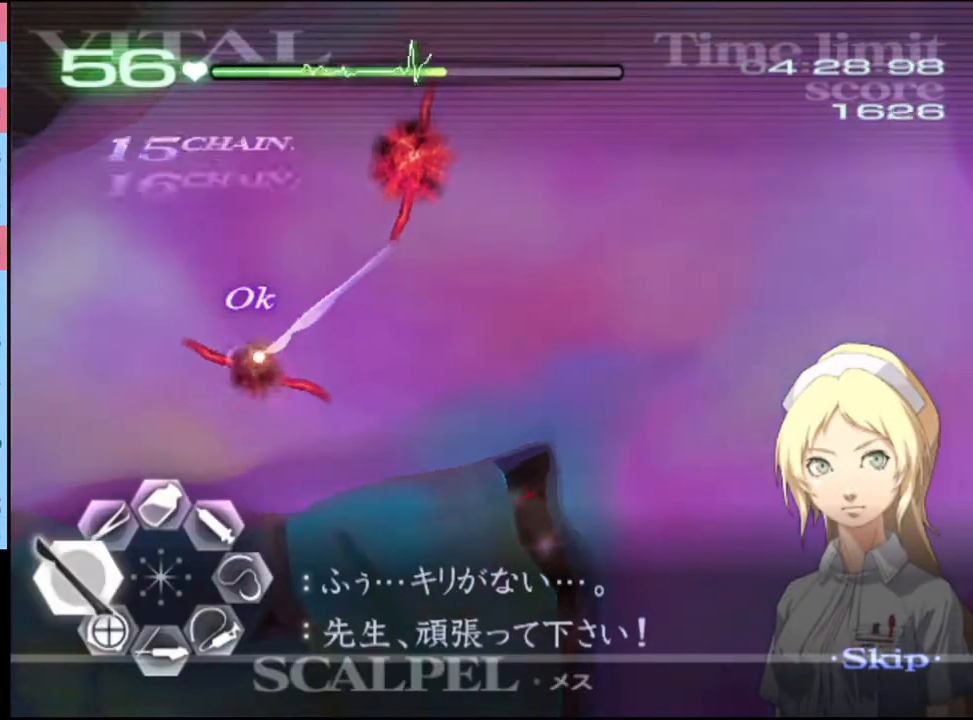
{"keys": ["d", "w"], "mouse": ["left"], "events": [[267, "mouse_left", "down"], [400, "mouse_left", "up"], [500, "mouse_left", "down"]]}
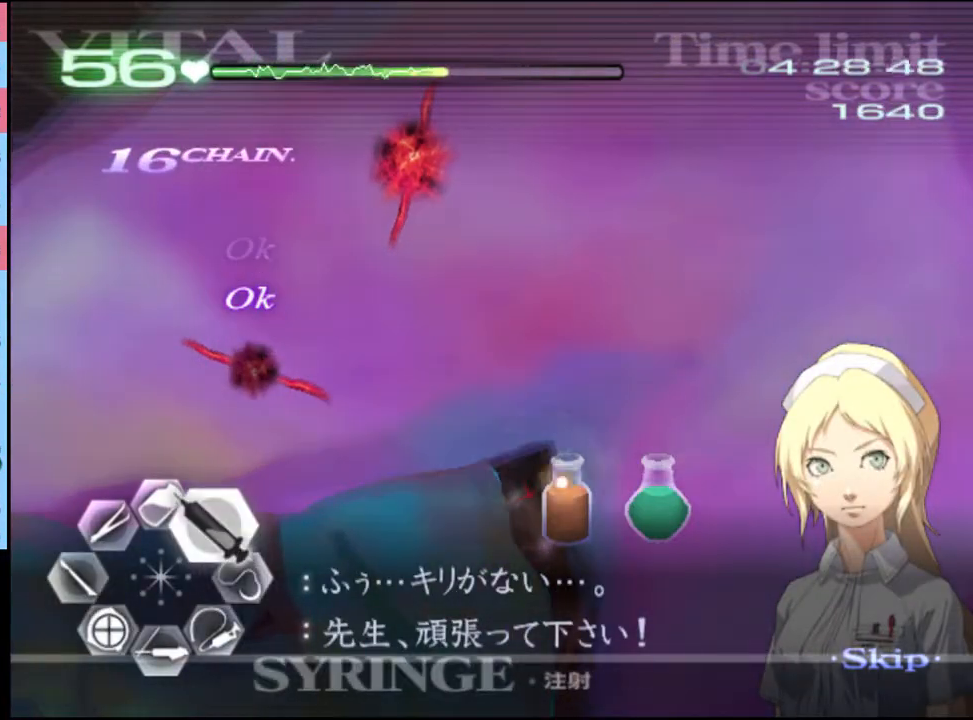
{"keys": ["d", "w"], "mouse": [], "events": [[400, "mouse_left", "up"]]}
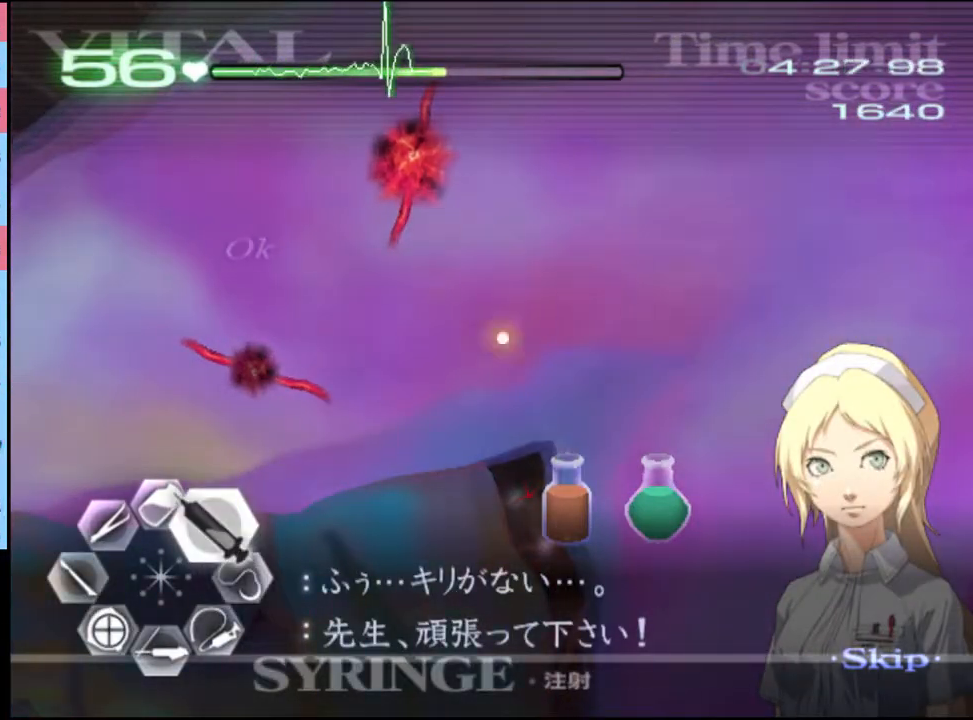
{"keys": ["d", "w"], "mouse": ["left"], "events": [[200, "mouse_left", "down"]]}
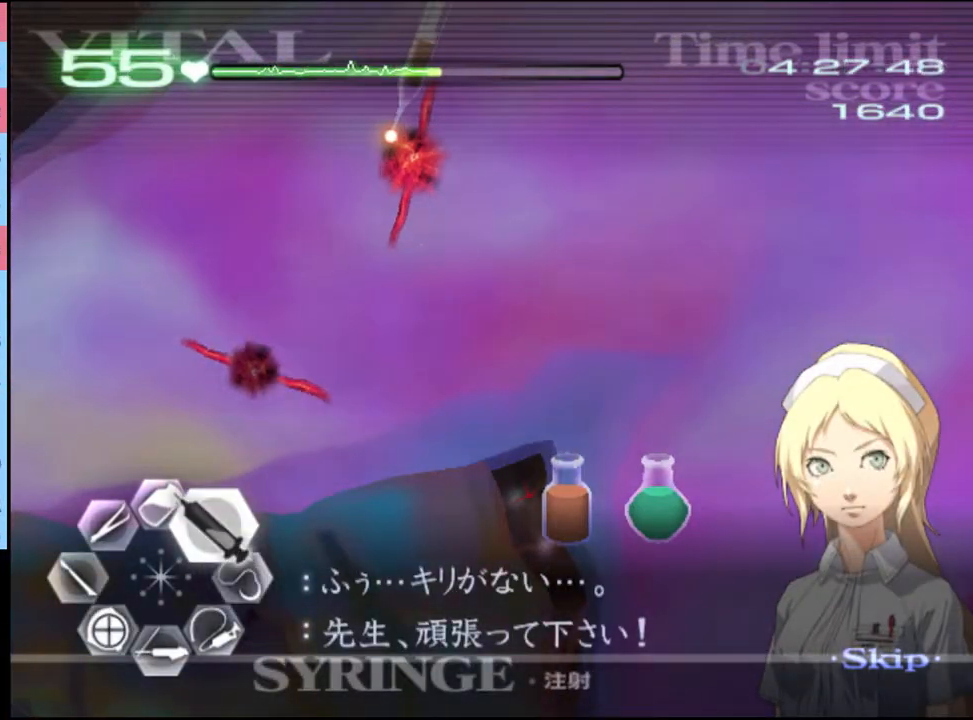
{"keys": ["a"], "mouse": [], "events": [[433, "mouse_left", "up"], [467, "a", "down"], [467, "d", "up"], [467, "w", "up"]]}
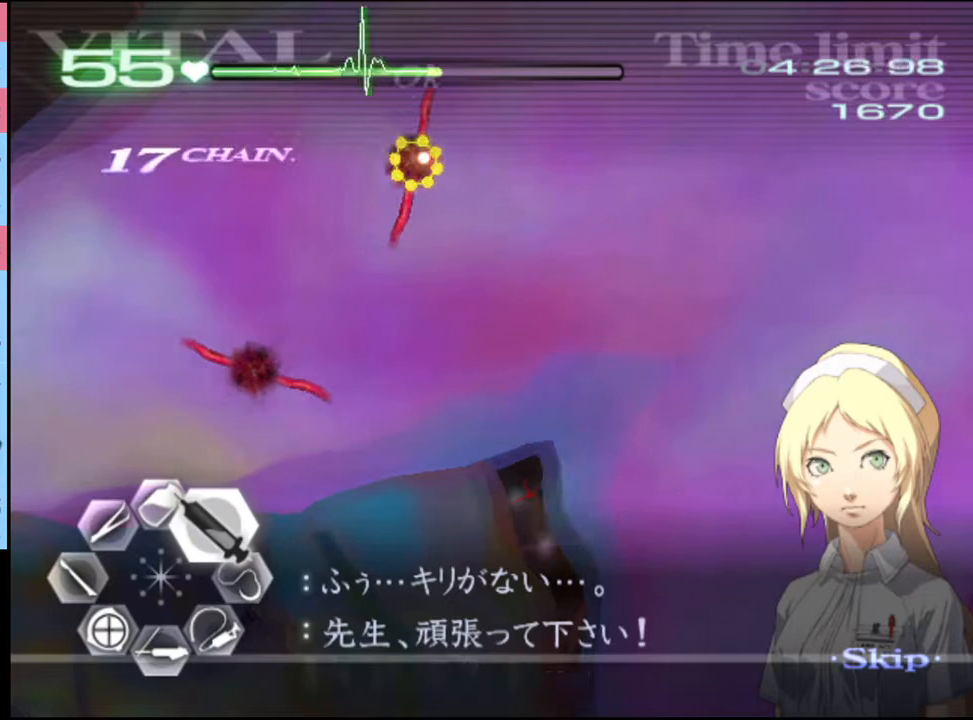
{"keys": ["a"], "mouse": ["left"], "events": [[33, "mouse_left", "down"]]}
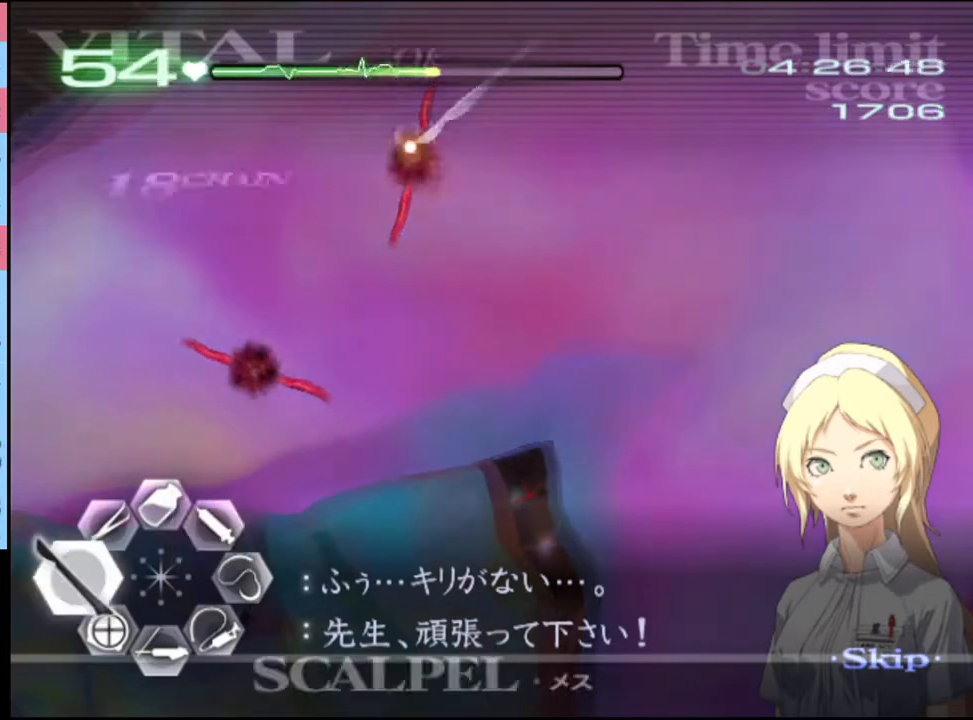
{"keys": ["a", "w"], "mouse": [], "events": [[33, "mouse_left", "up"], [33, "w", "down"], [133, "mouse_left", "down"], [167, "mouse_right", "down"], [367, "mouse_left", "up"], [367, "mouse_right", "up"]]}
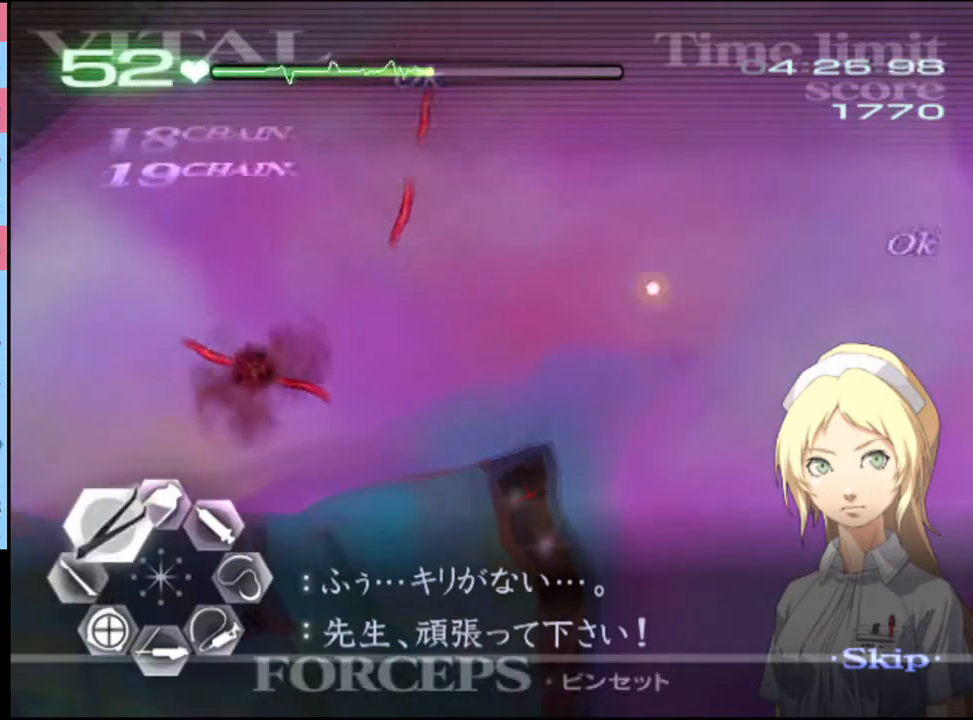
{"keys": ["a", "w"], "mouse": [], "events": [[200, "mouse_left", "down"], [200, "mouse_right", "down"], [467, "mouse_left", "up"], [467, "mouse_right", "up"]]}
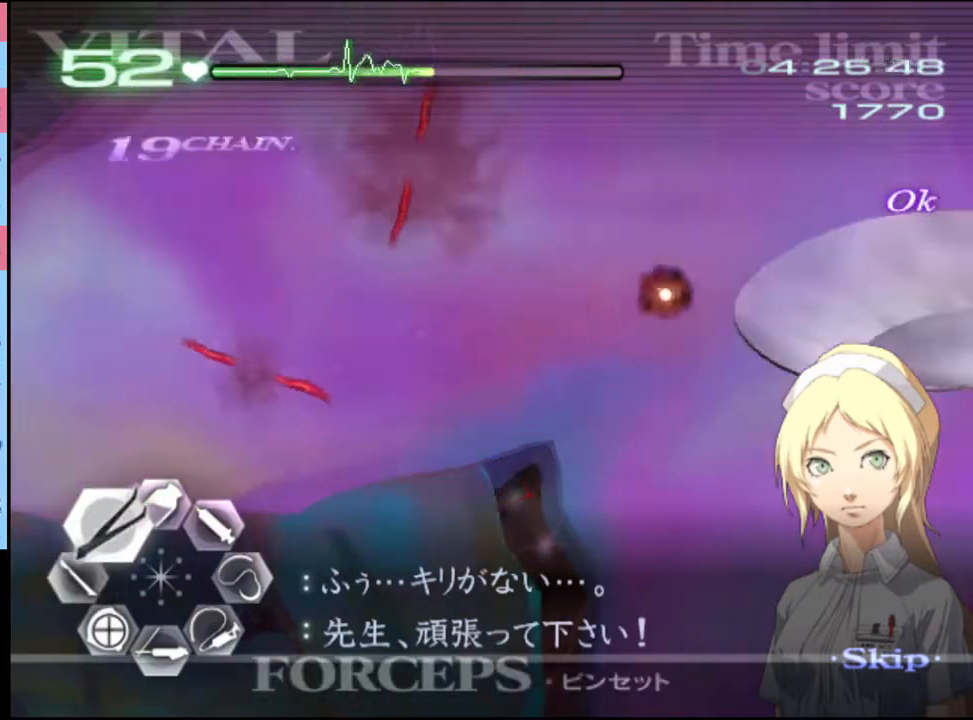
{"keys": ["a"], "mouse": [], "events": [[67, "a", "up"], [67, "w", "up"], [133, "d", "down"], [167, "s", "down"], [233, "mouse_left", "down"], [433, "mouse_left", "up"], [467, "d", "up"], [467, "s", "up"], [500, "a", "down"]]}
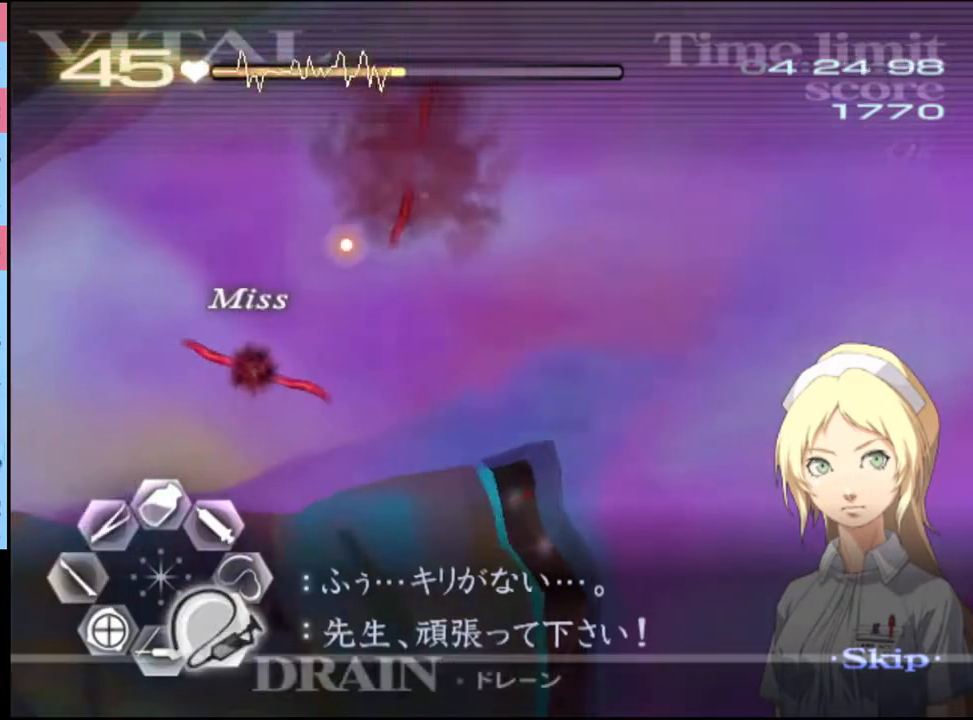
{"keys": [], "mouse": [], "events": [[67, "w", "down"], [167, "mouse_left", "down"], [200, "mouse_right", "down"], [433, "mouse_right", "up"], [467, "mouse_left", "up"], [500, "a", "up"], [500, "w", "up"]]}
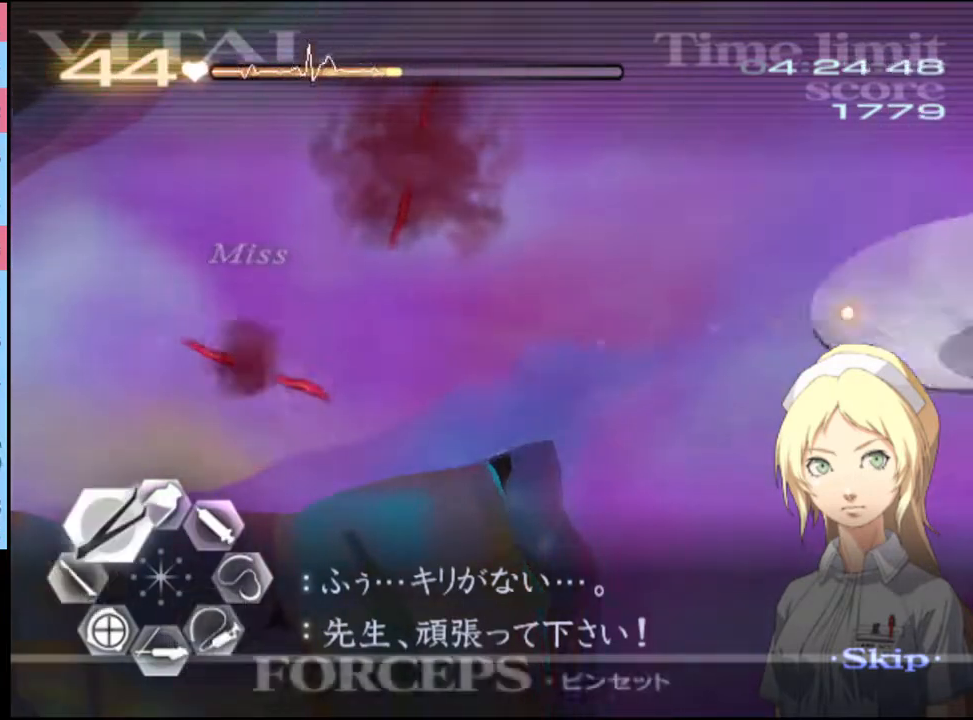
{"keys": ["d"], "mouse": ["left"], "events": [[67, "d", "down"], [167, "mouse_left", "down"]]}
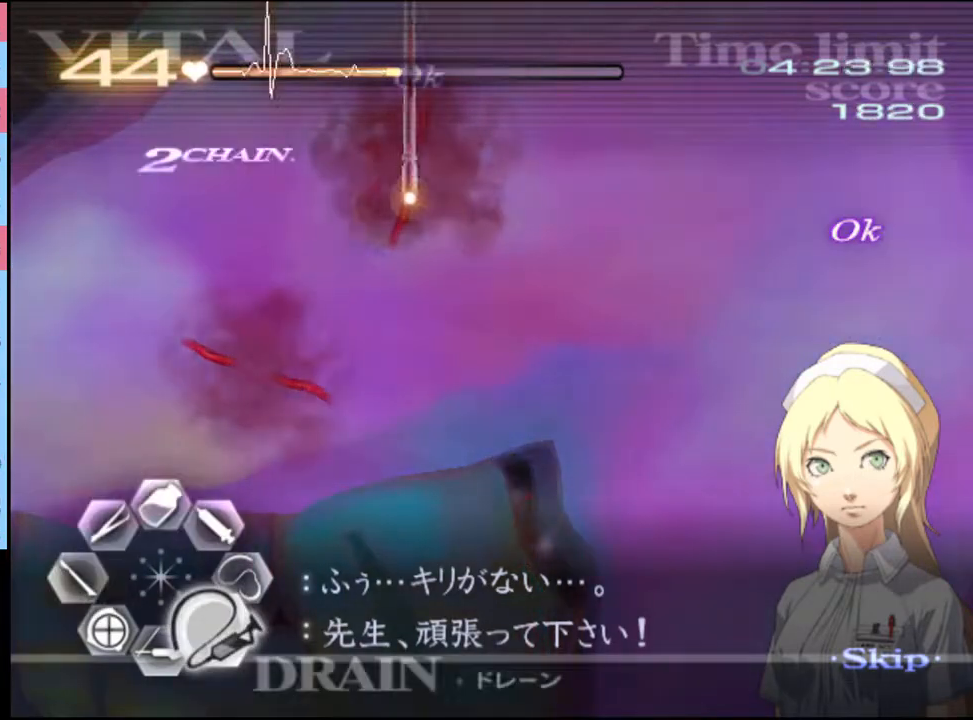
{"keys": ["a"], "mouse": [], "events": [[67, "s", "down"], [433, "s", "up"], [467, "d", "up"], [467, "mouse_left", "up"], [500, "a", "down"]]}
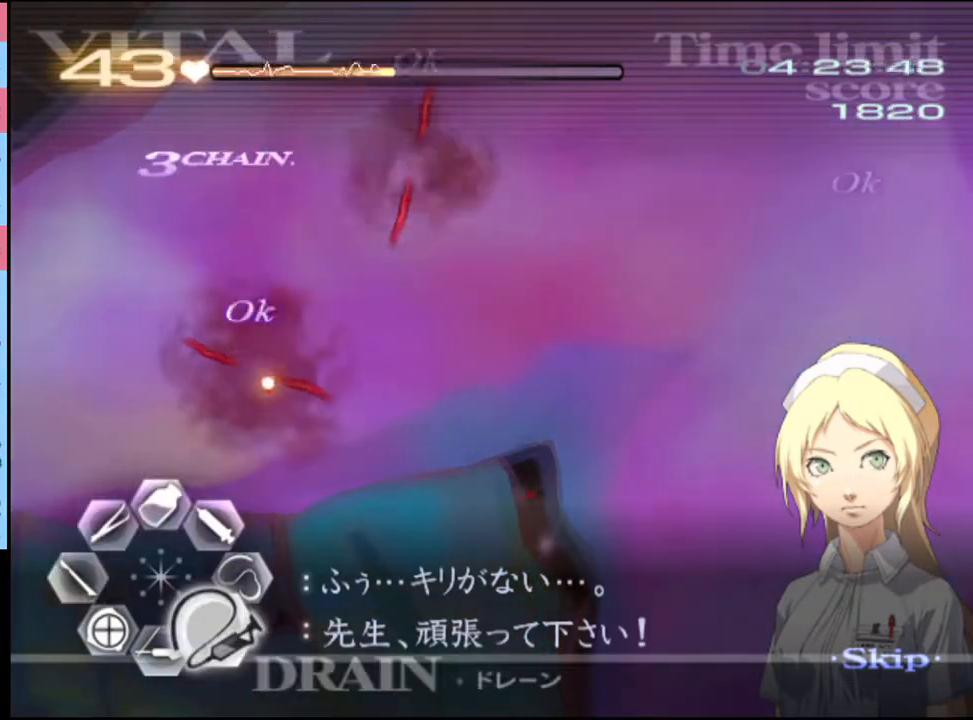
{"keys": ["a", "w"], "mouse": ["left", "right"], "events": [[33, "w", "down"], [100, "mouse_left", "down"], [133, "mouse_right", "down"], [267, "mouse_left", "up"], [267, "mouse_right", "up"], [433, "mouse_left", "down"], [467, "mouse_right", "down"]]}
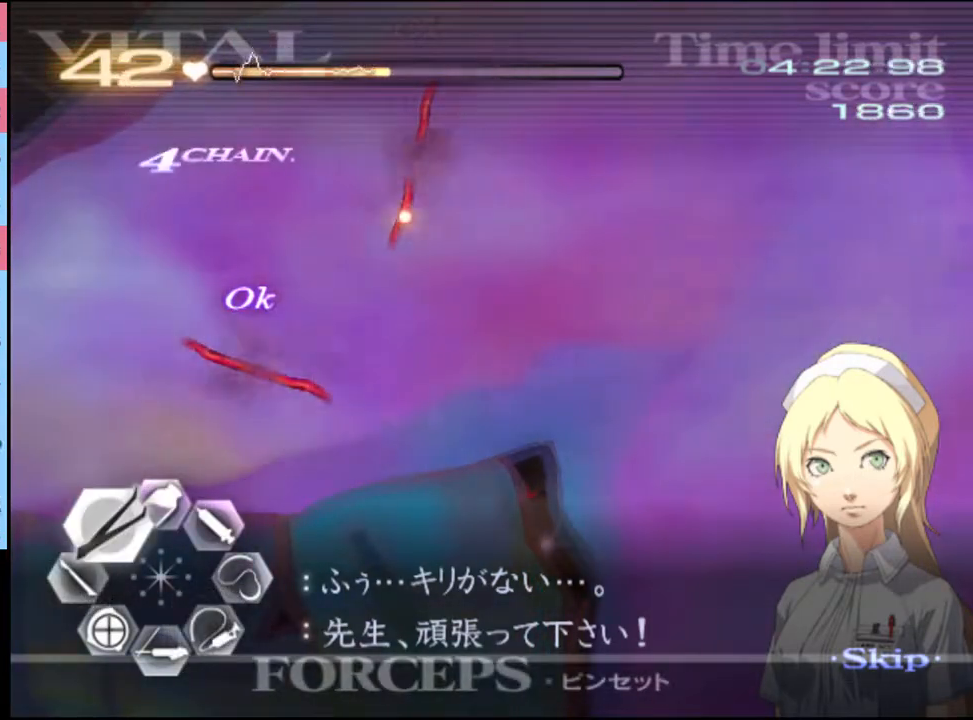
{"keys": ["d"], "mouse": ["left"], "events": [[167, "mouse_left", "up"], [200, "mouse_right", "up"], [233, "a", "up"], [233, "d", "down"], [233, "w", "up"], [333, "mouse_left", "down"]]}
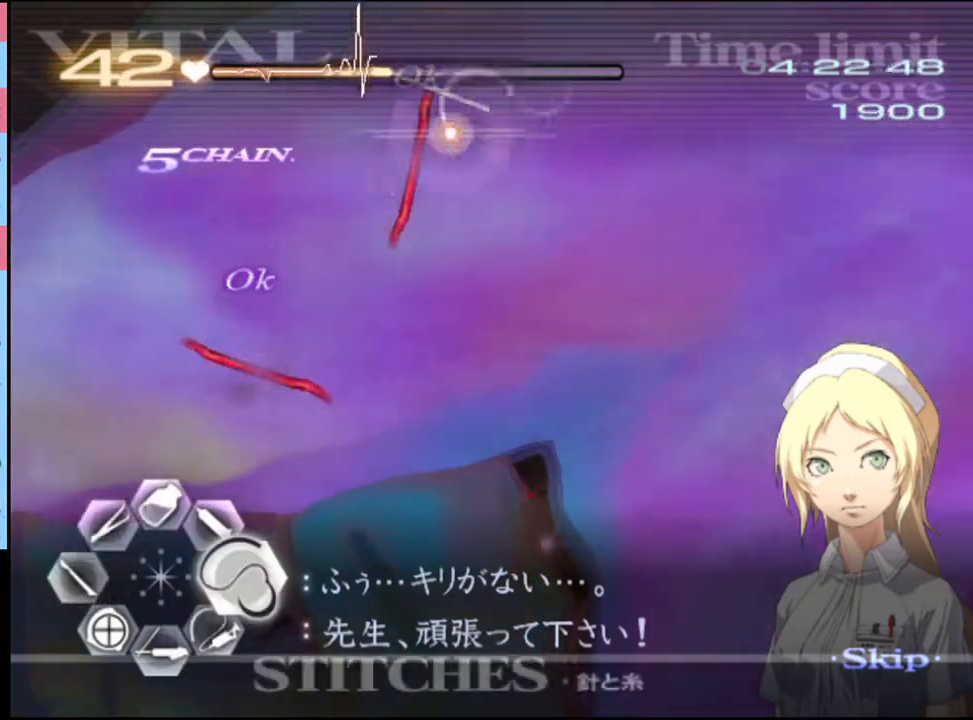
{"keys": ["d"], "mouse": ["left"], "events": [[233, "mouse_left", "up"], [433, "mouse_left", "down"]]}
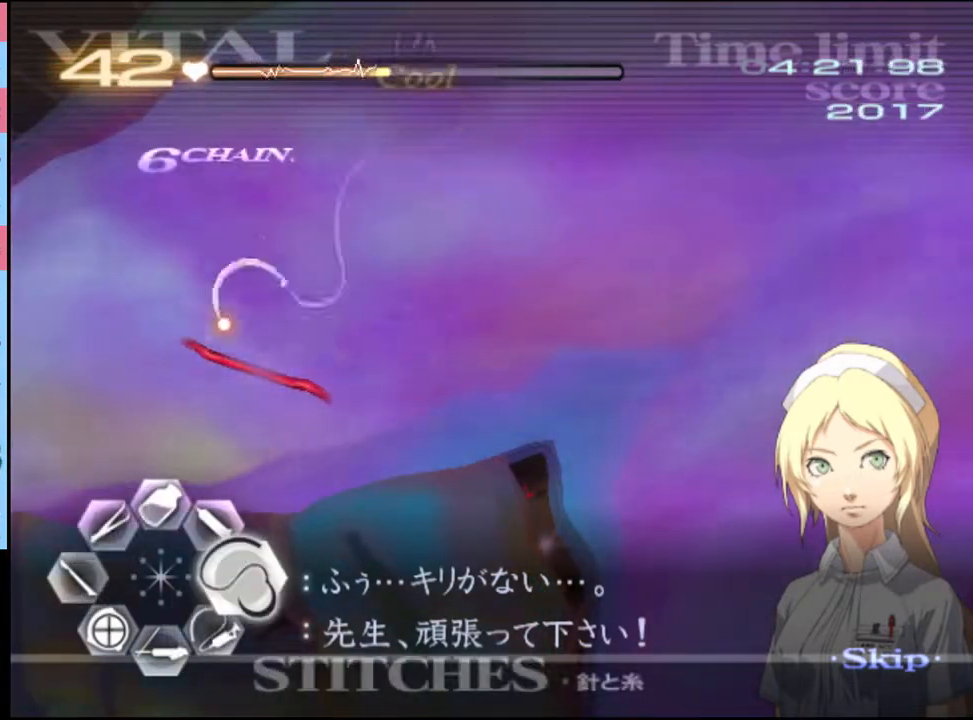
{"keys": ["a", "s"], "mouse": [], "events": [[400, "mouse_left", "up"], [500, "a", "down"], [500, "d", "up"], [500, "s", "down"]]}
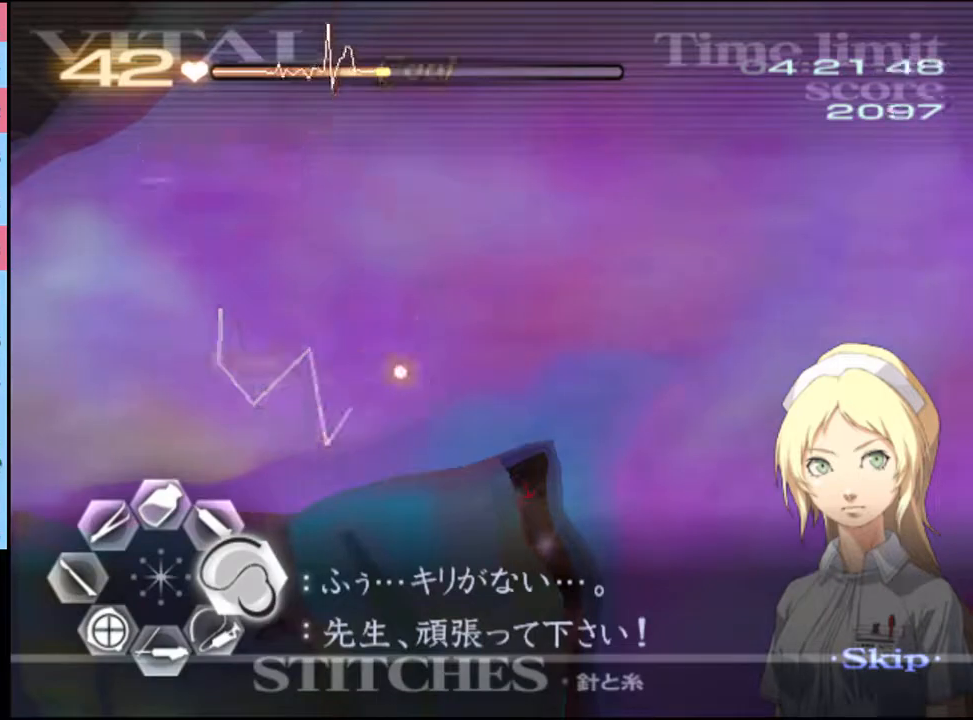
{"keys": [], "mouse": [], "events": [[67, "mouse_left", "down"], [133, "mouse_left", "up"], [433, "s", "up"], [467, "a", "up"]]}
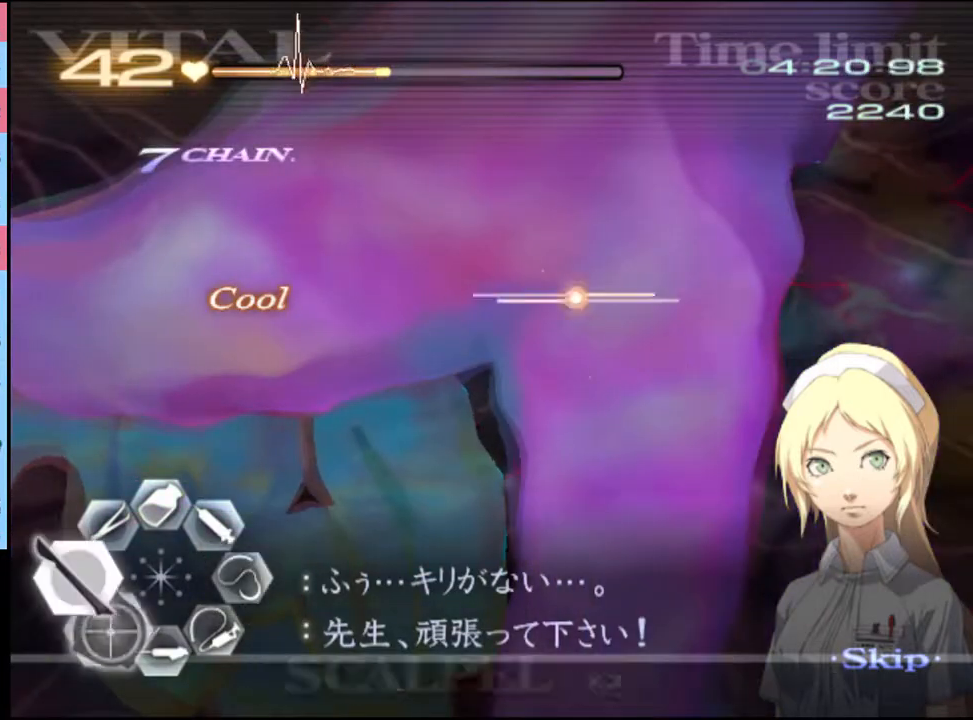
{"keys": ["shift"], "mouse": [], "events": [[100, "shift", "down"]]}
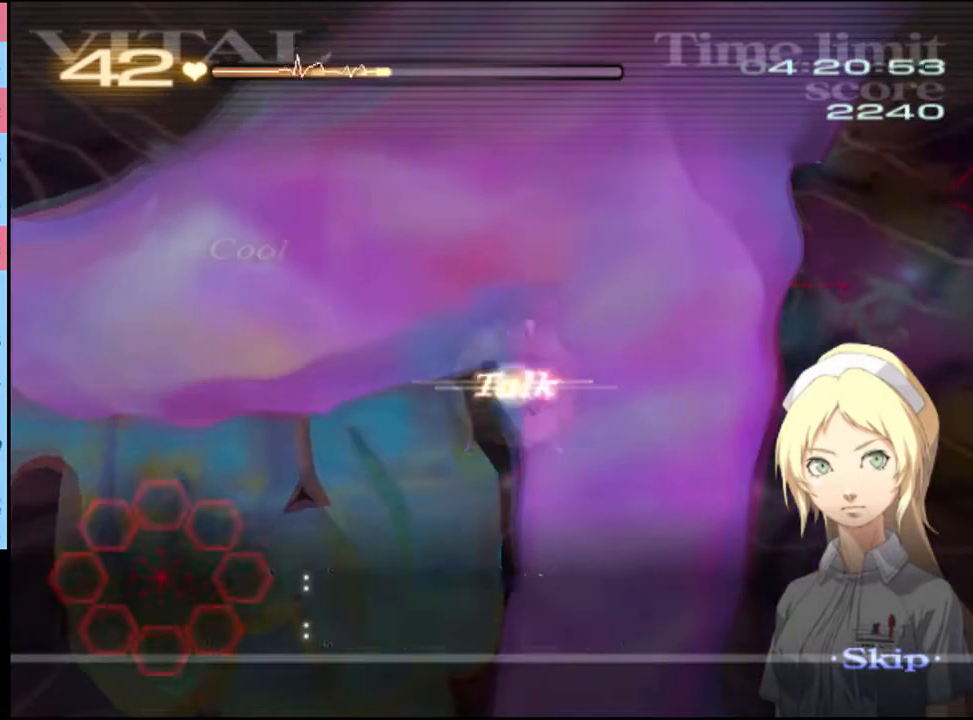
{"keys": ["shift"], "mouse": [], "events": []}
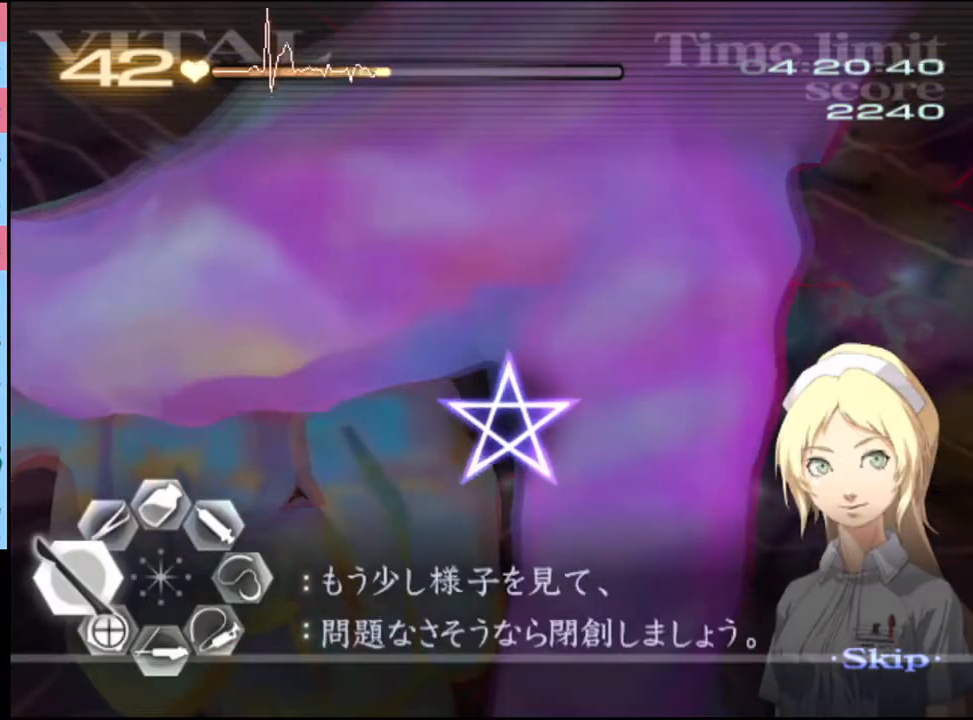
{"keys": ["shift"], "mouse": [], "events": []}
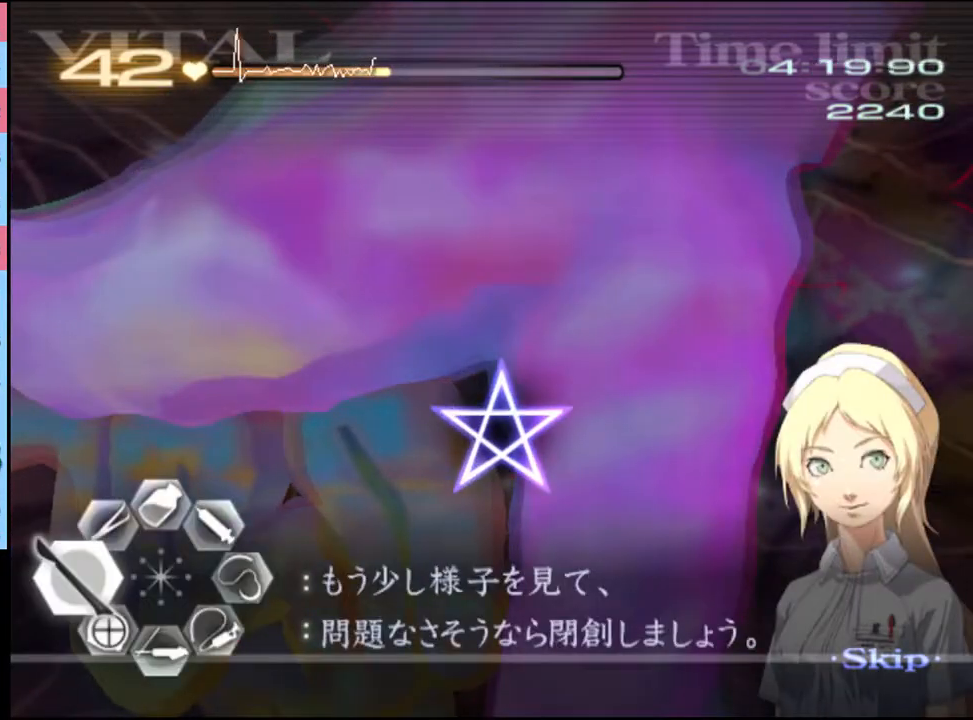
{"keys": ["shift"], "mouse": [], "events": []}
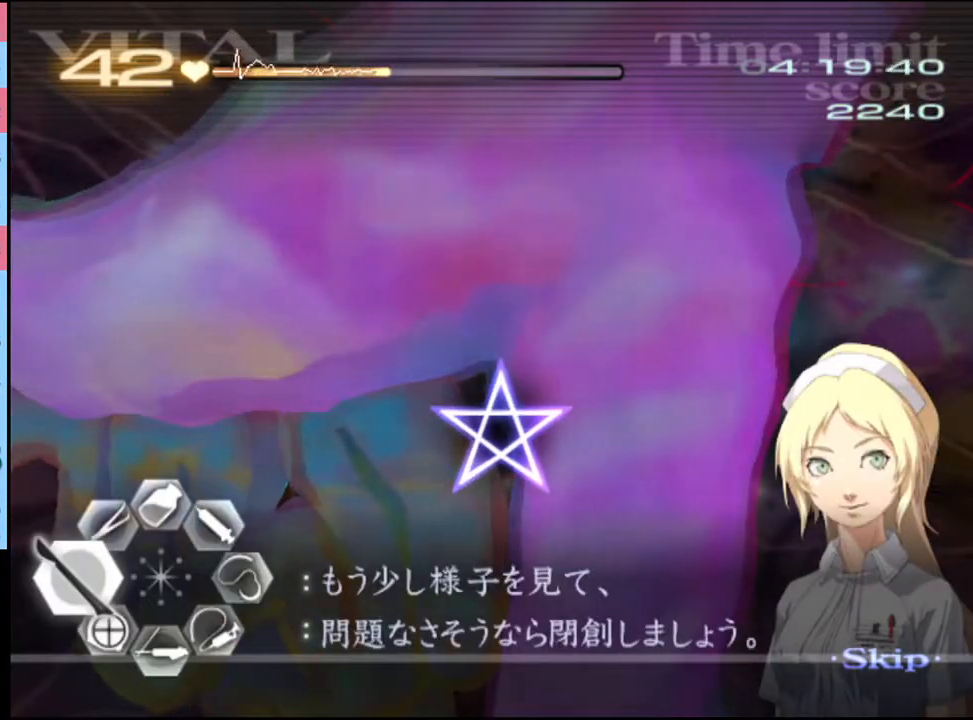
{"keys": ["shift"], "mouse": [], "events": []}
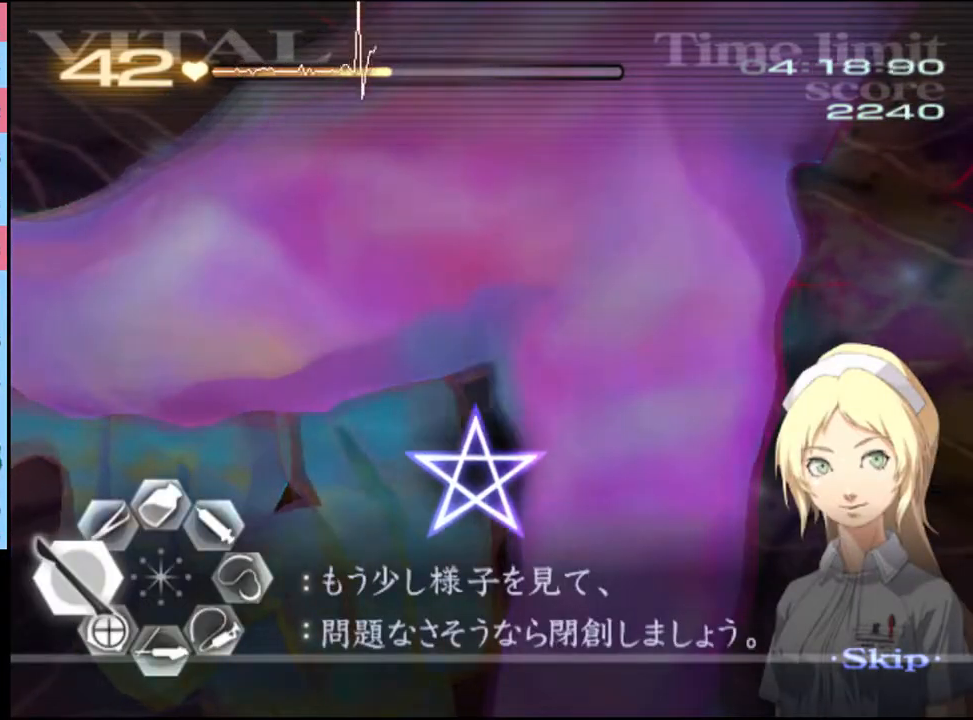
{"keys": ["shift"], "mouse": [], "events": []}
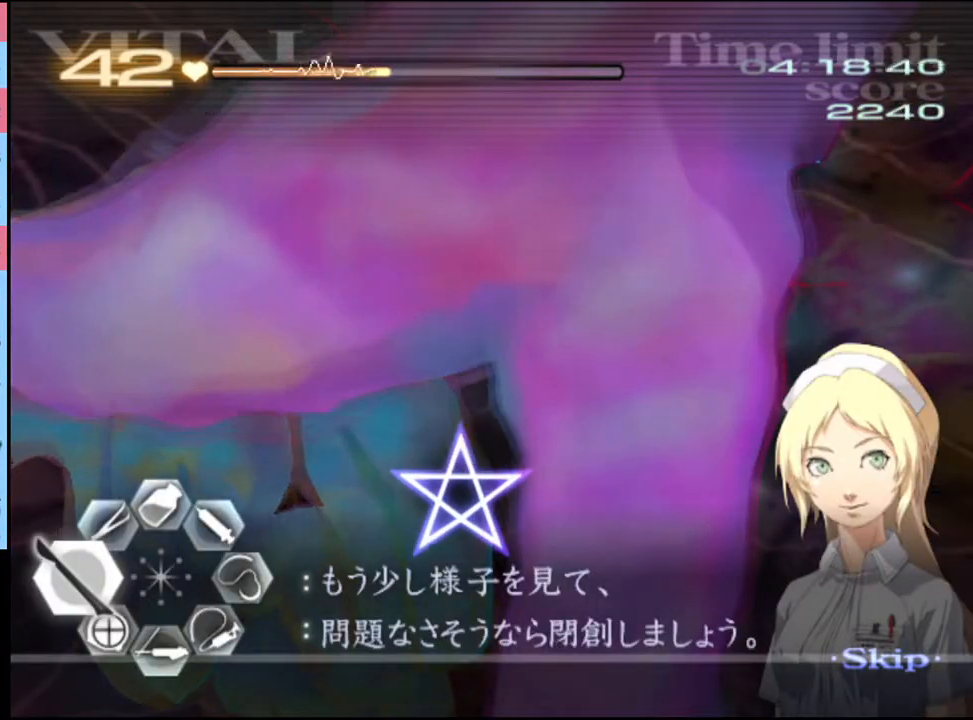
{"keys": ["shift"], "mouse": [], "events": []}
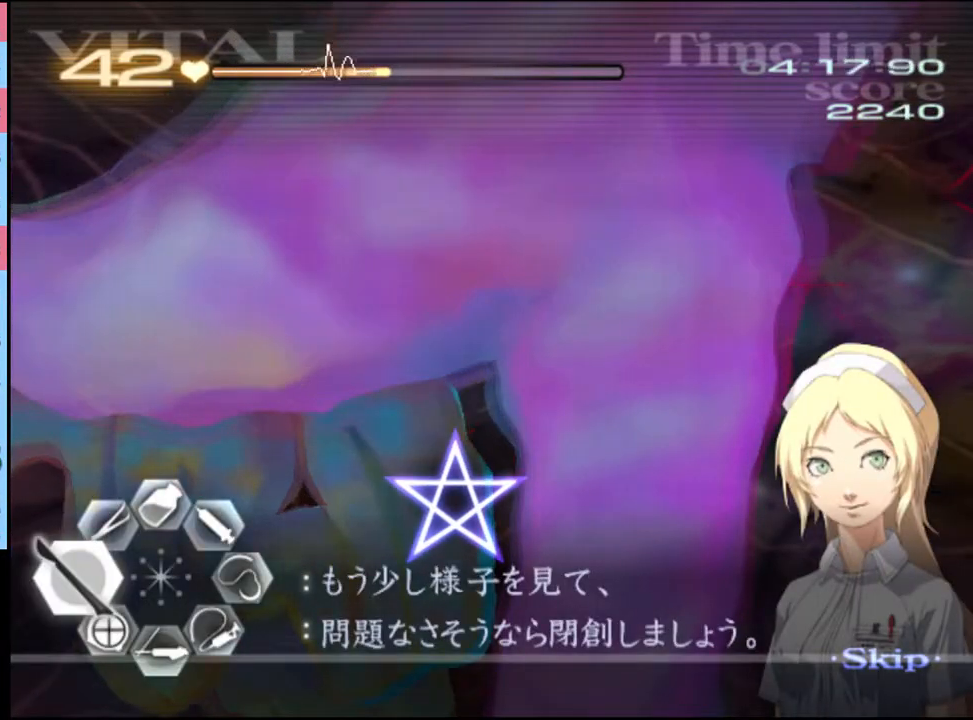
{"keys": ["shift"], "mouse": ["left"], "events": [[367, "mouse_left", "down"]]}
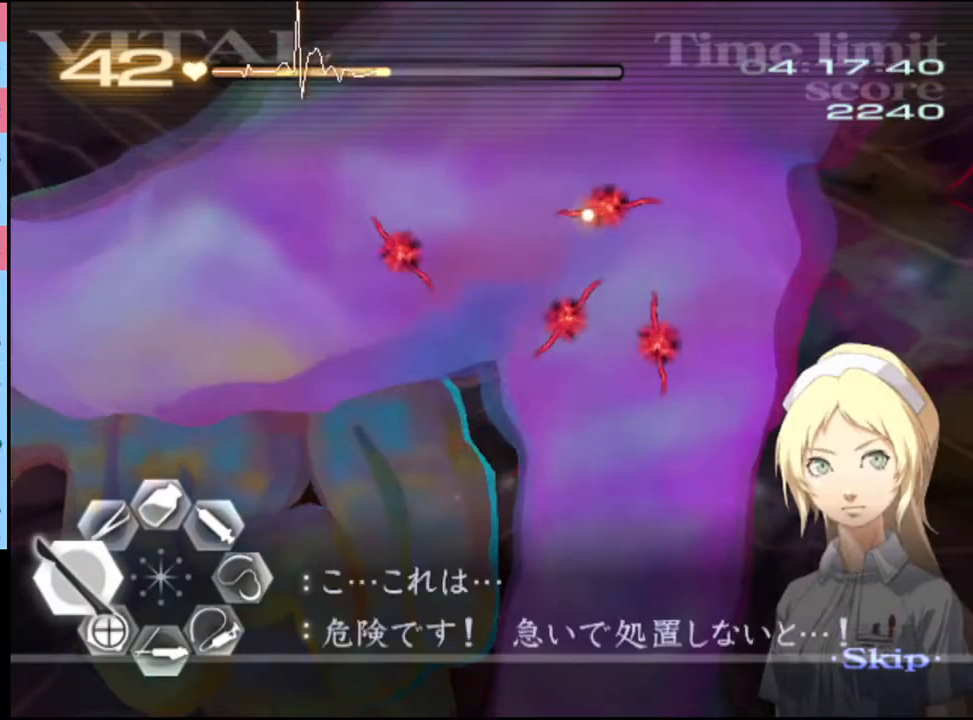
{"keys": ["shift"], "mouse": ["left"], "events": []}
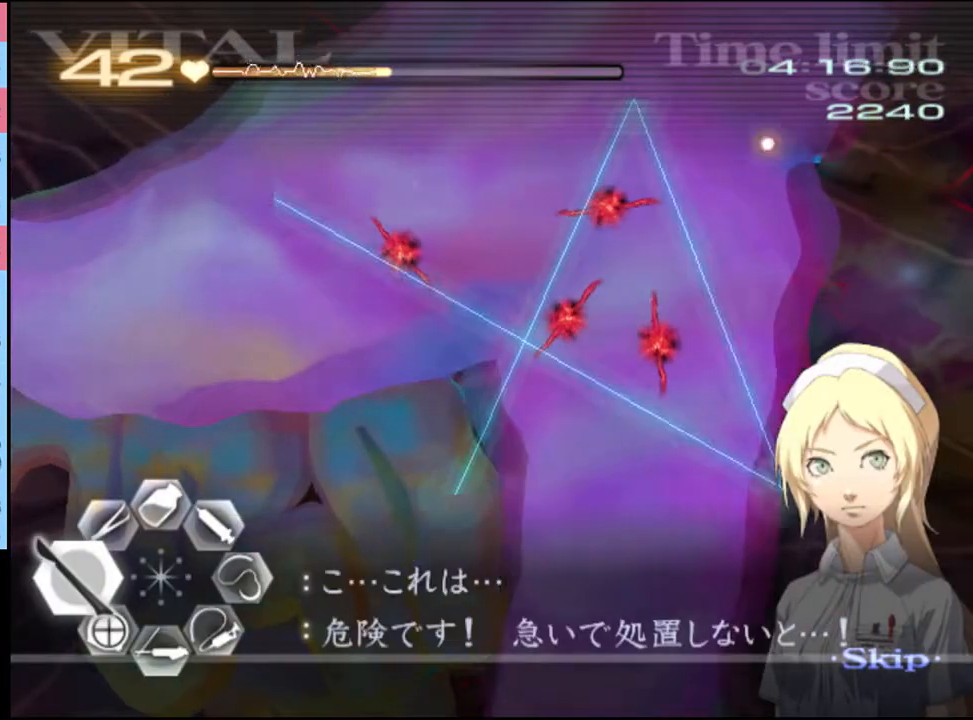
{"keys": ["d", "s"], "mouse": [], "events": [[267, "mouse_left", "up"], [333, "shift", "up"], [400, "s", "down"], [500, "d", "down"]]}
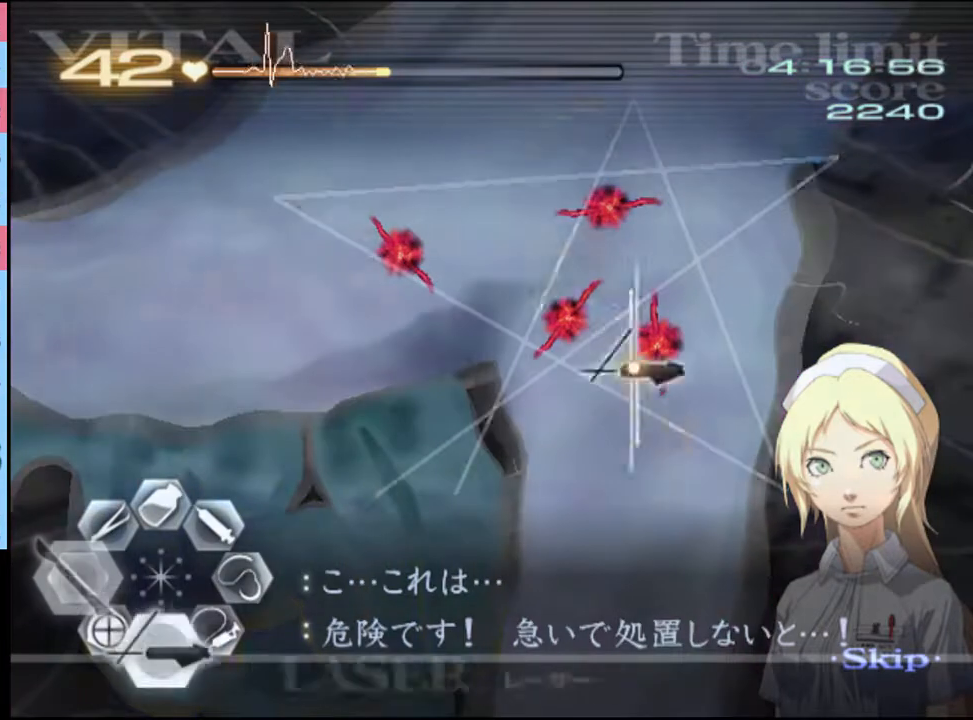
{"keys": ["d", "w"], "mouse": [], "events": [[33, "a", "down"], [67, "d", "up"], [200, "mouse_left", "down"], [267, "mouse_left", "up"], [367, "a", "up"], [367, "d", "down"], [400, "s", "up"], [500, "w", "down"]]}
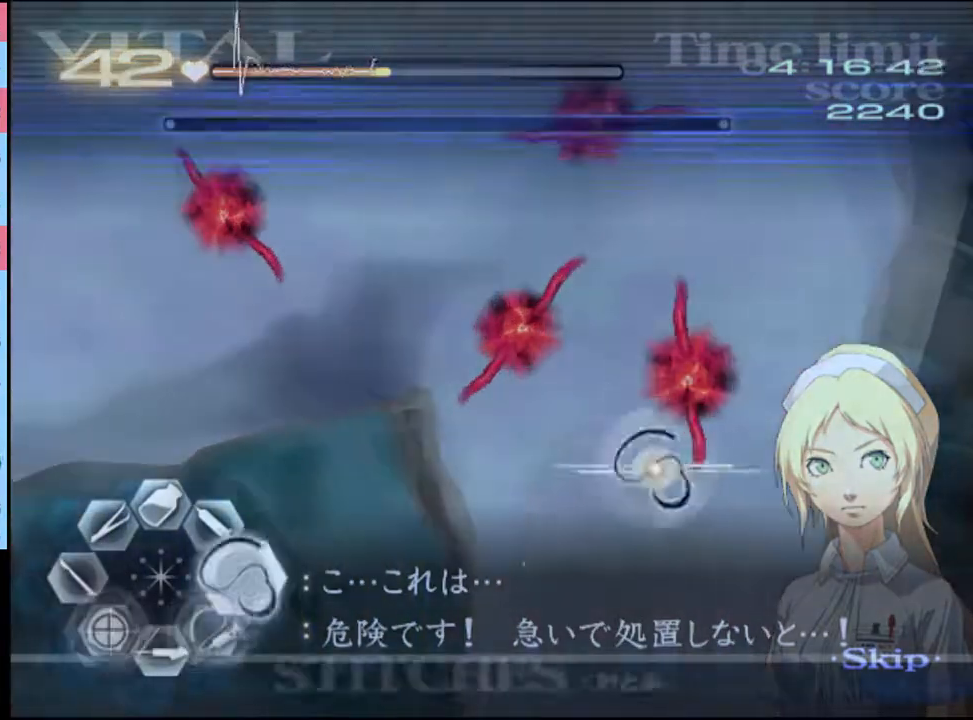
{"keys": ["d", "w"], "mouse": [], "events": [[300, "mouse_left", "down"], [500, "mouse_left", "up"]]}
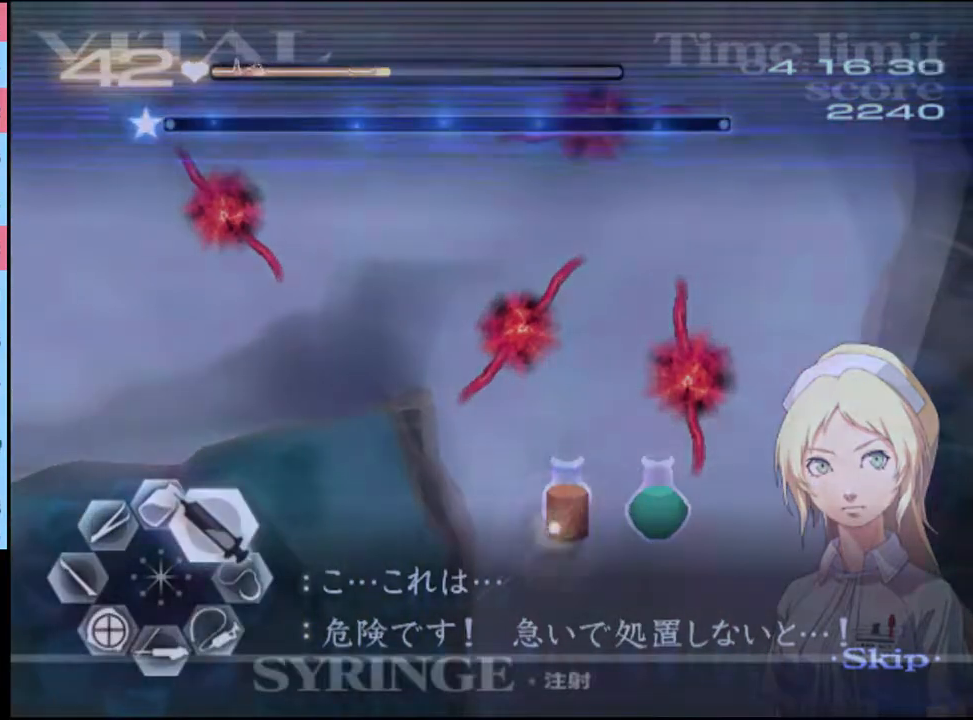
{"keys": ["d", "w"], "mouse": [], "events": [[67, "mouse_left", "down"], [500, "mouse_left", "up"]]}